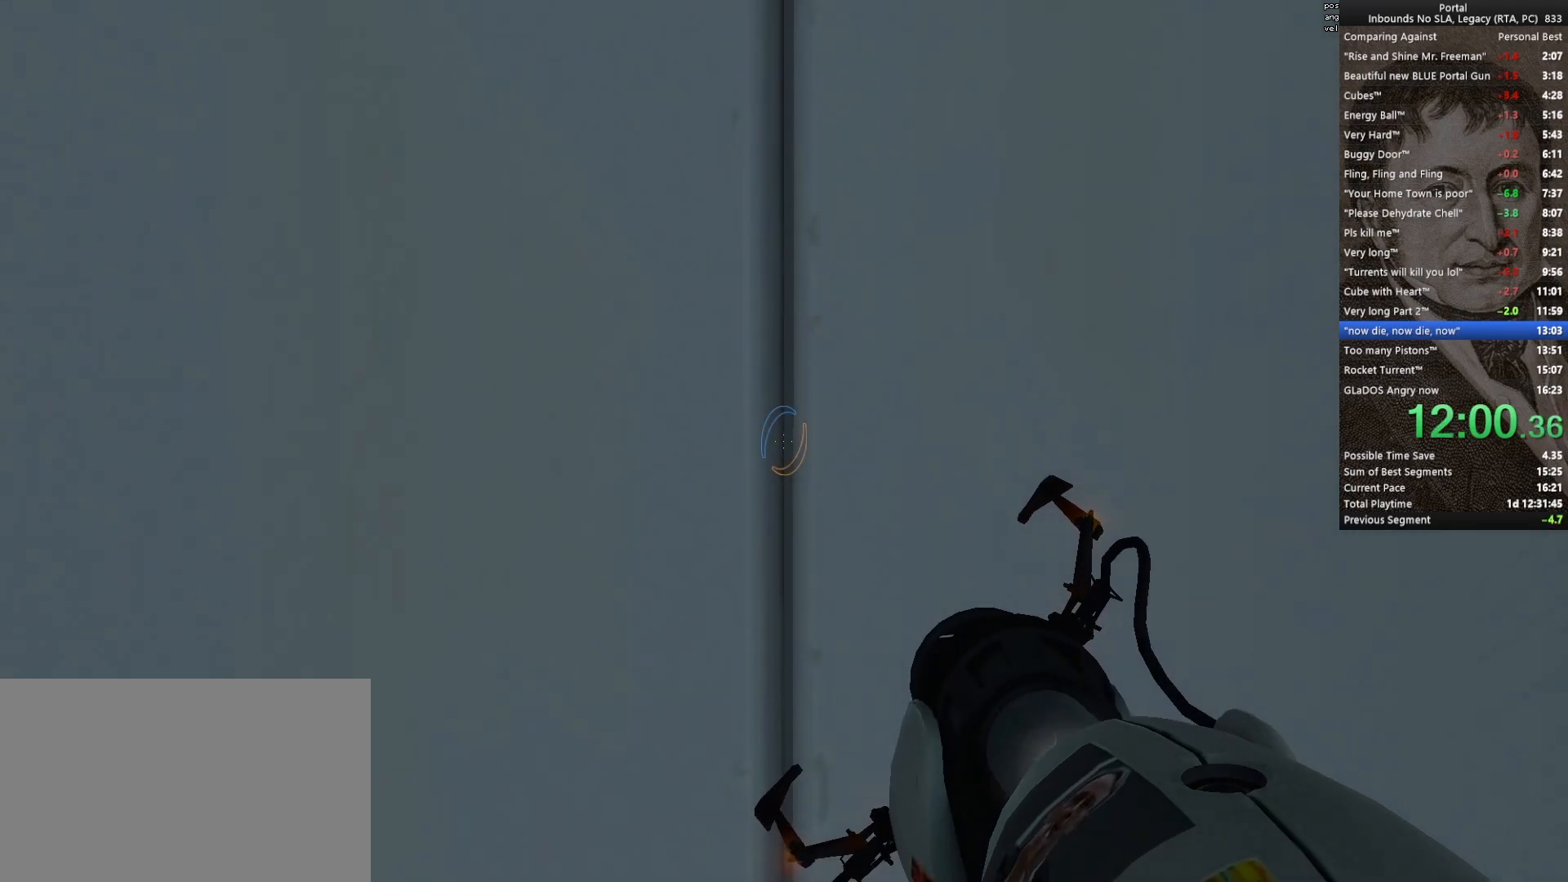
Gameplay with keyboard and mouse; each line is a JSON object with the keys and mouse buttons held at the frame after it. "events" lists presses ("down") and releases ("up") of "1", "2", "3", "4", "5", "a", "alt", "c", "ctrl", "d", "e", "f", "q", "r", "s", "shift", "space", "tab", "v", "w", "x", "z", "mouse_left", "mouse_middle", "mouse_right", "mouse_wheel_up" and "mouse_wheel_down" between this image and that frame as [ms after this image, input, new state], when the widget could be followed in between. "mouse_left", "mouse_middle", "mouse_right", "mouse_wheel_up", "mouse_wheel_down" = the "left", "middle", "right", "wheel_up", "wheel_down" buttons of the "mouse" list. No other keys are recorded. Mouse movement is not recorded.
{"keys": ["q"], "mouse": [], "events": [[83, "w", "down"], [450, "q", "down"], [500, "w", "up"]]}
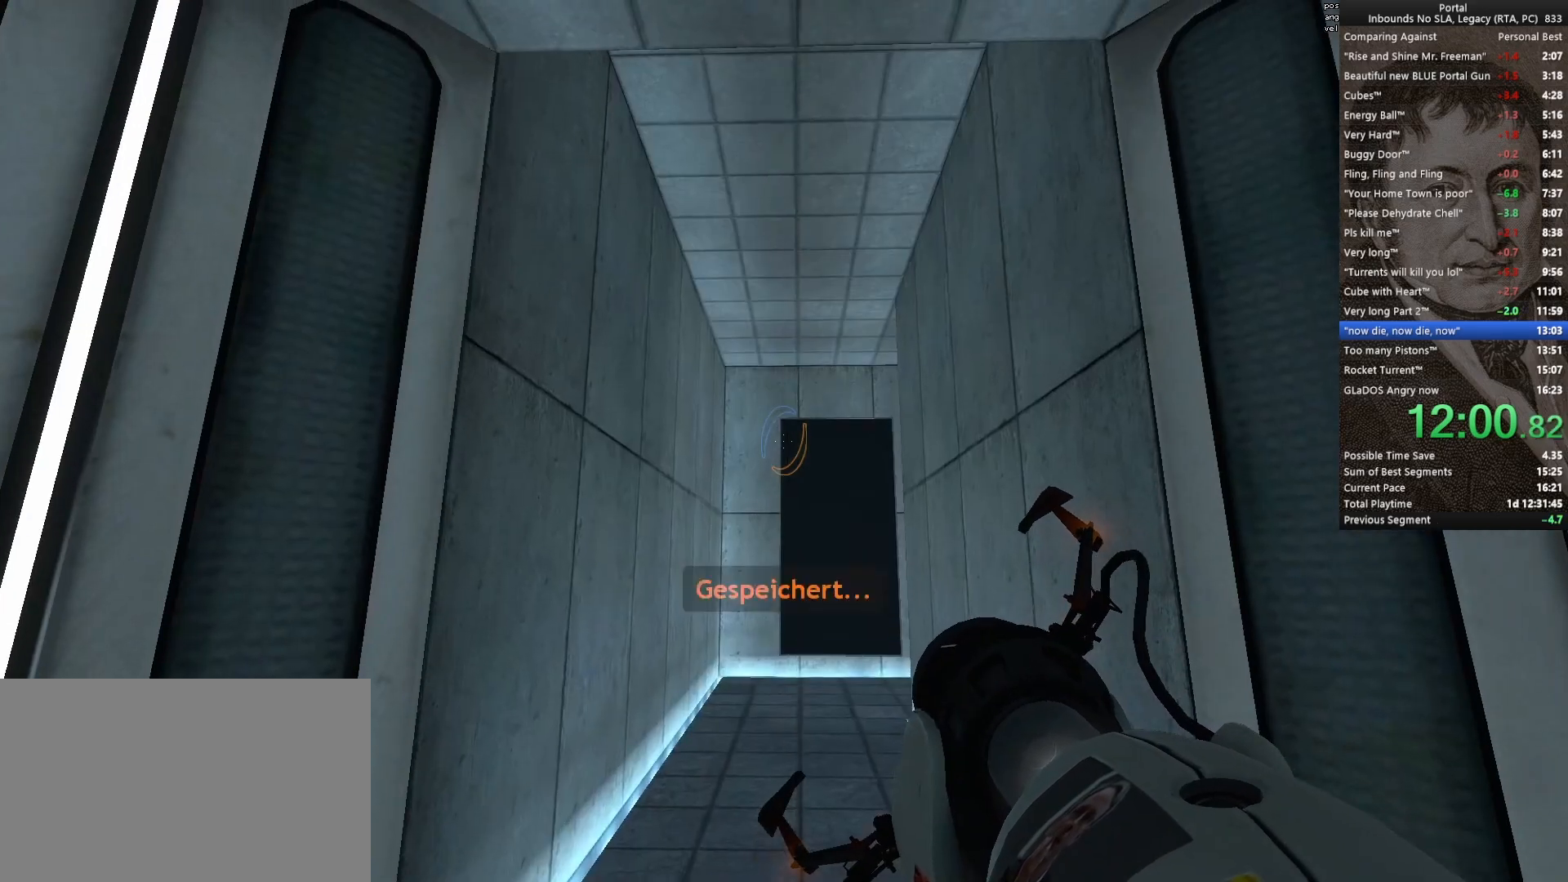
{"keys": [], "mouse": [], "events": [[100, "q", "up"]]}
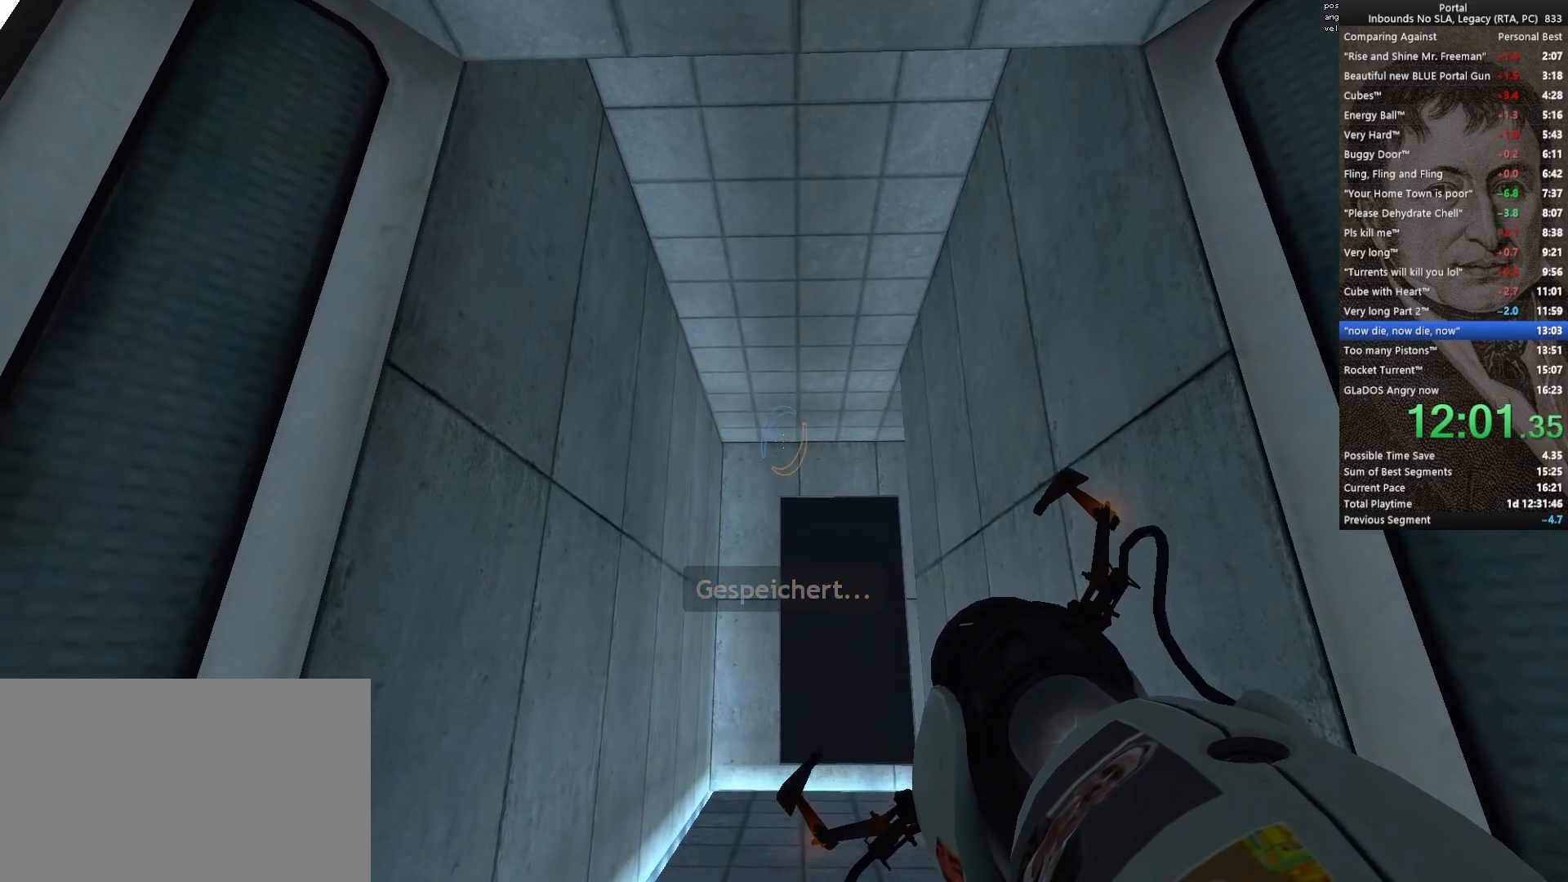
{"keys": ["w"], "mouse": [], "events": [[200, "mouse_left", "down"], [300, "mouse_left", "up"], [300, "w", "down"]]}
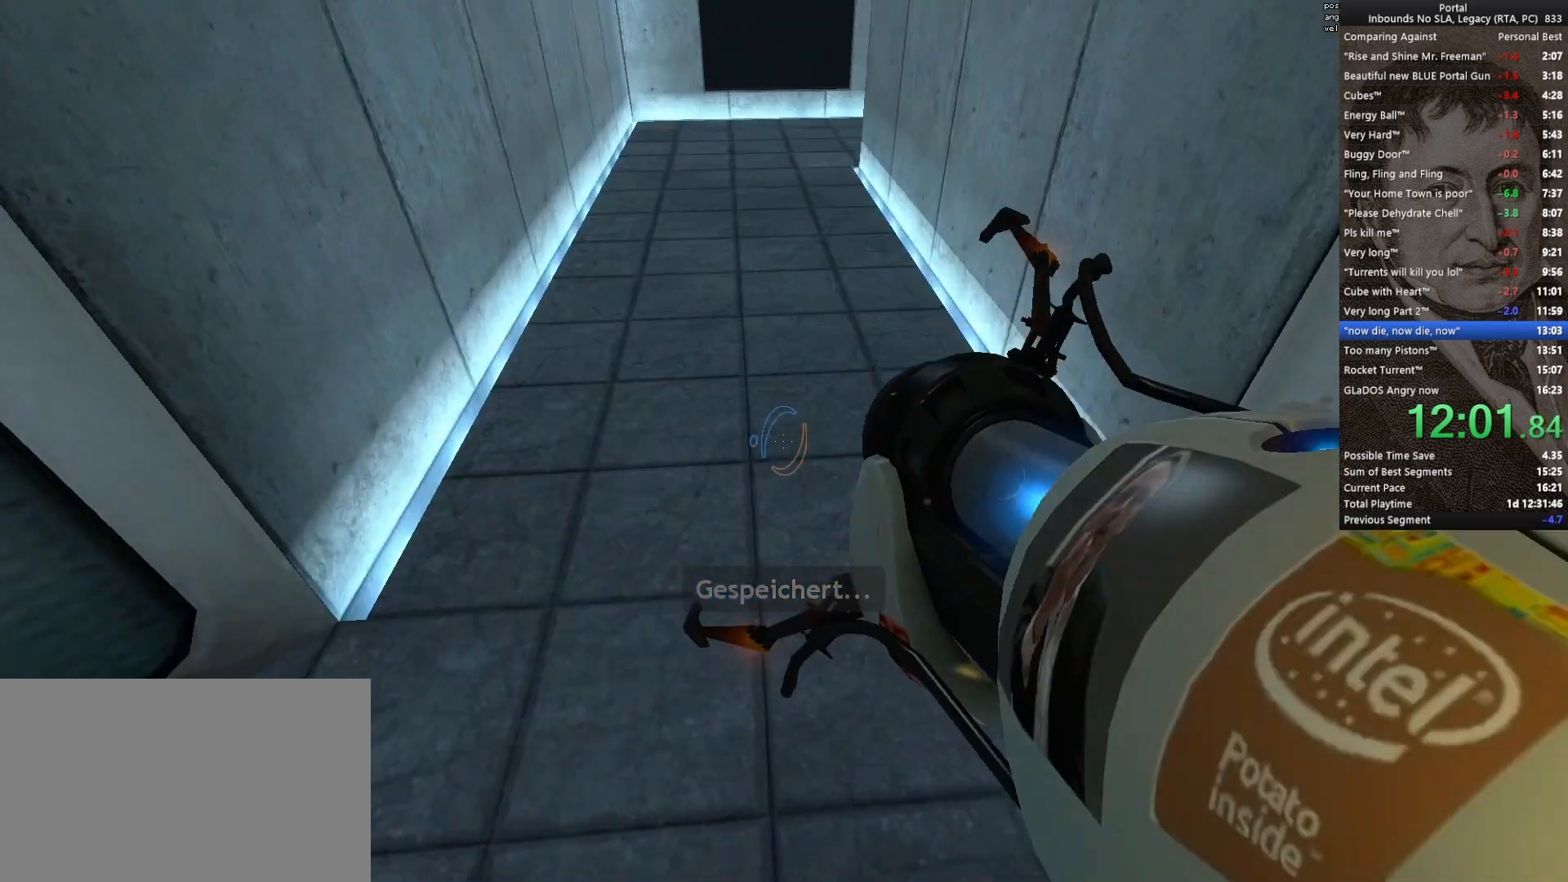
{"keys": ["ctrl", "w"], "mouse": [], "events": [[267, "mouse_right", "down"], [317, "ctrl", "down"], [350, "mouse_right", "up"]]}
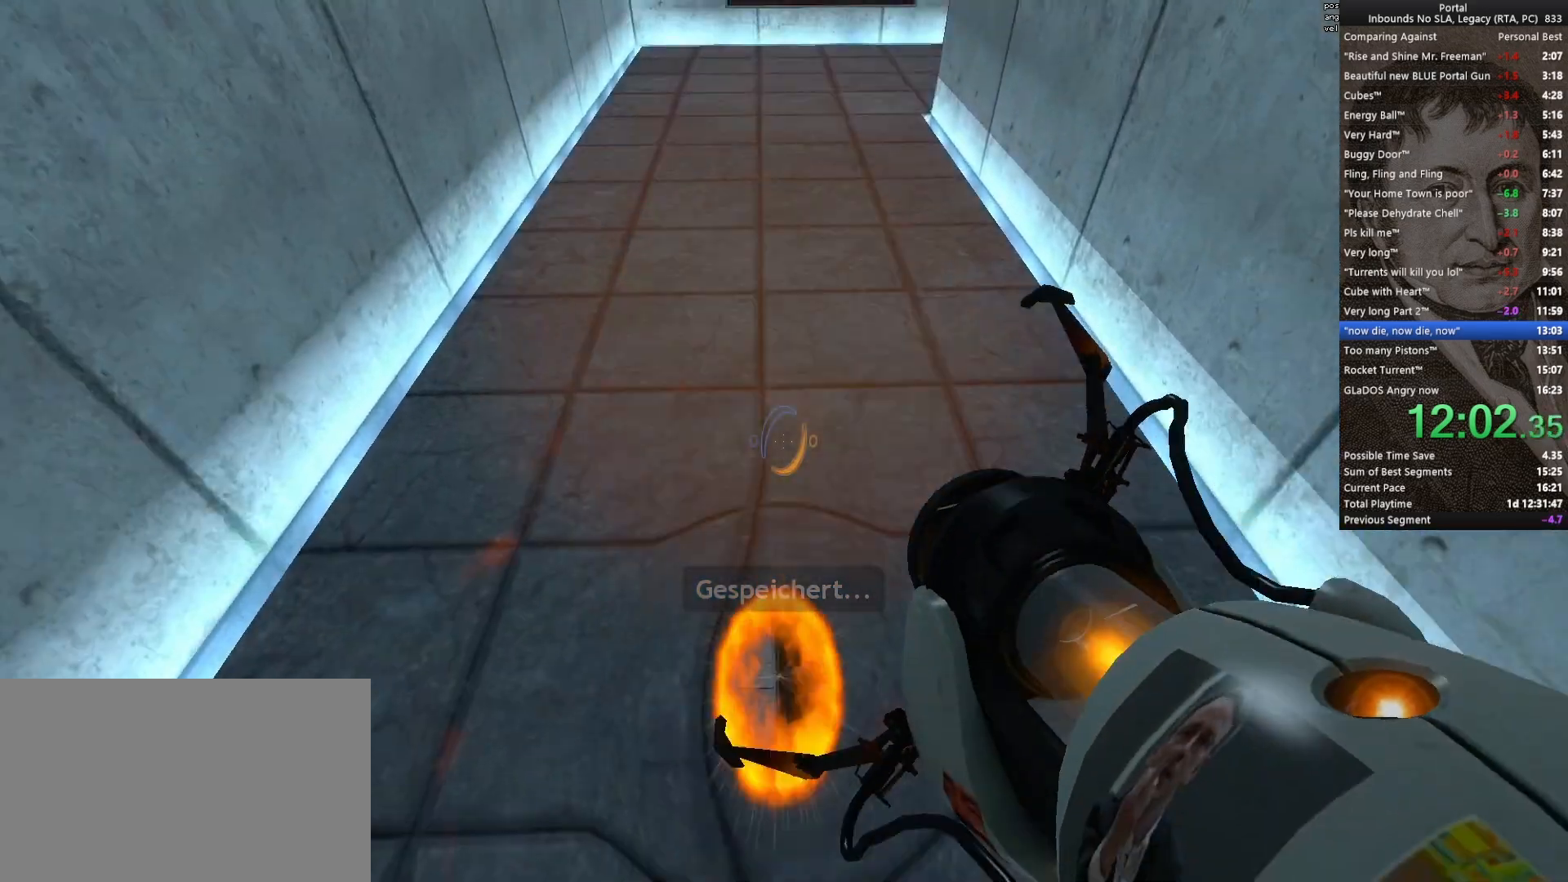
{"keys": [], "mouse": [], "events": [[367, "w", "up"], [417, "ctrl", "up"]]}
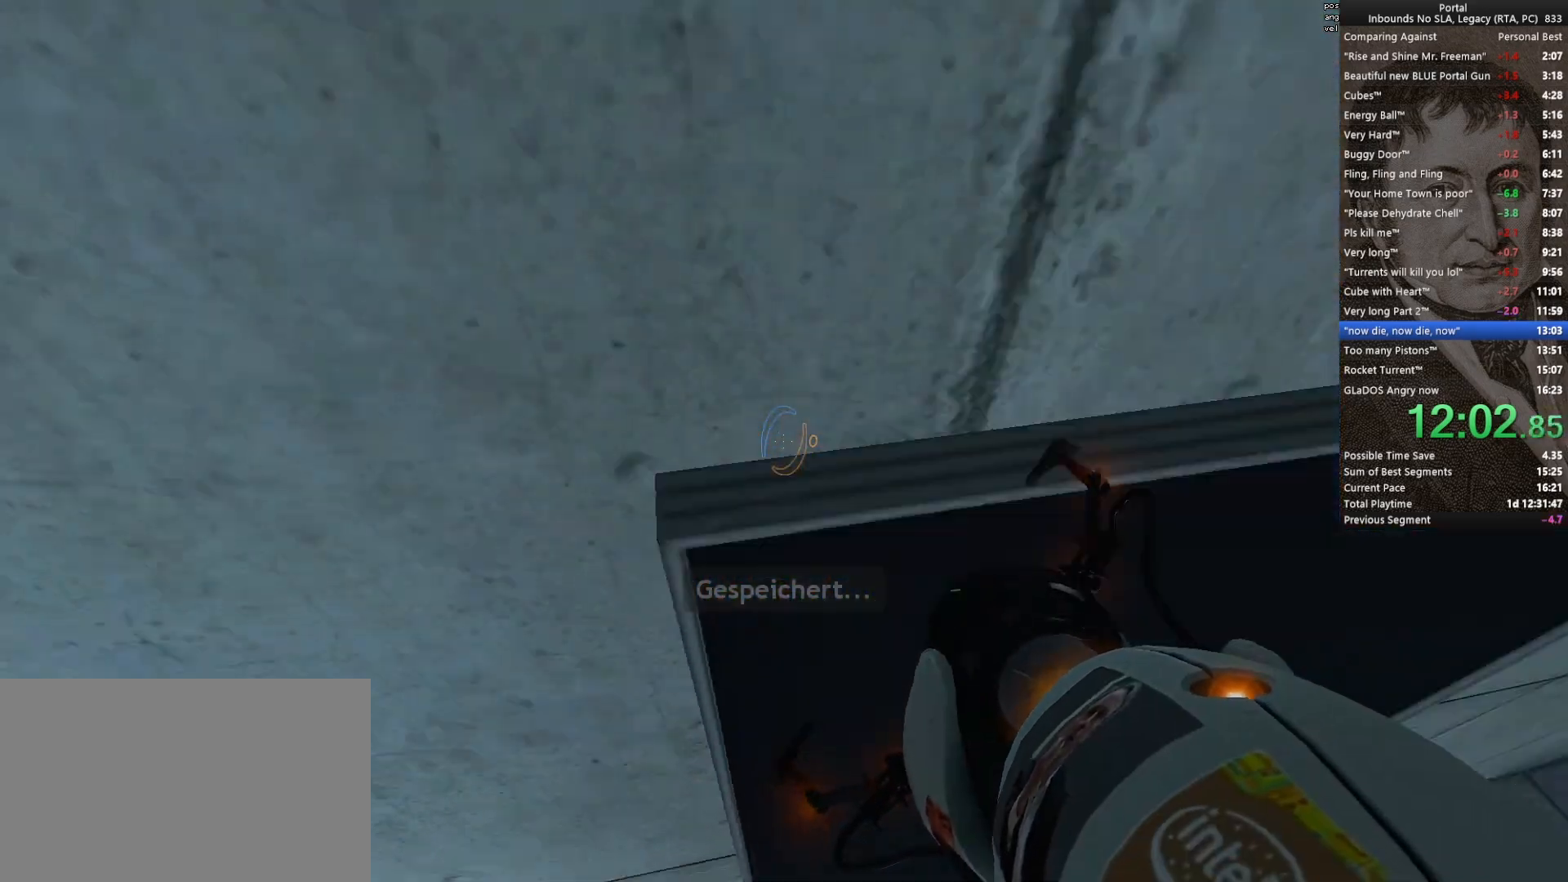
{"keys": [], "mouse": [], "events": []}
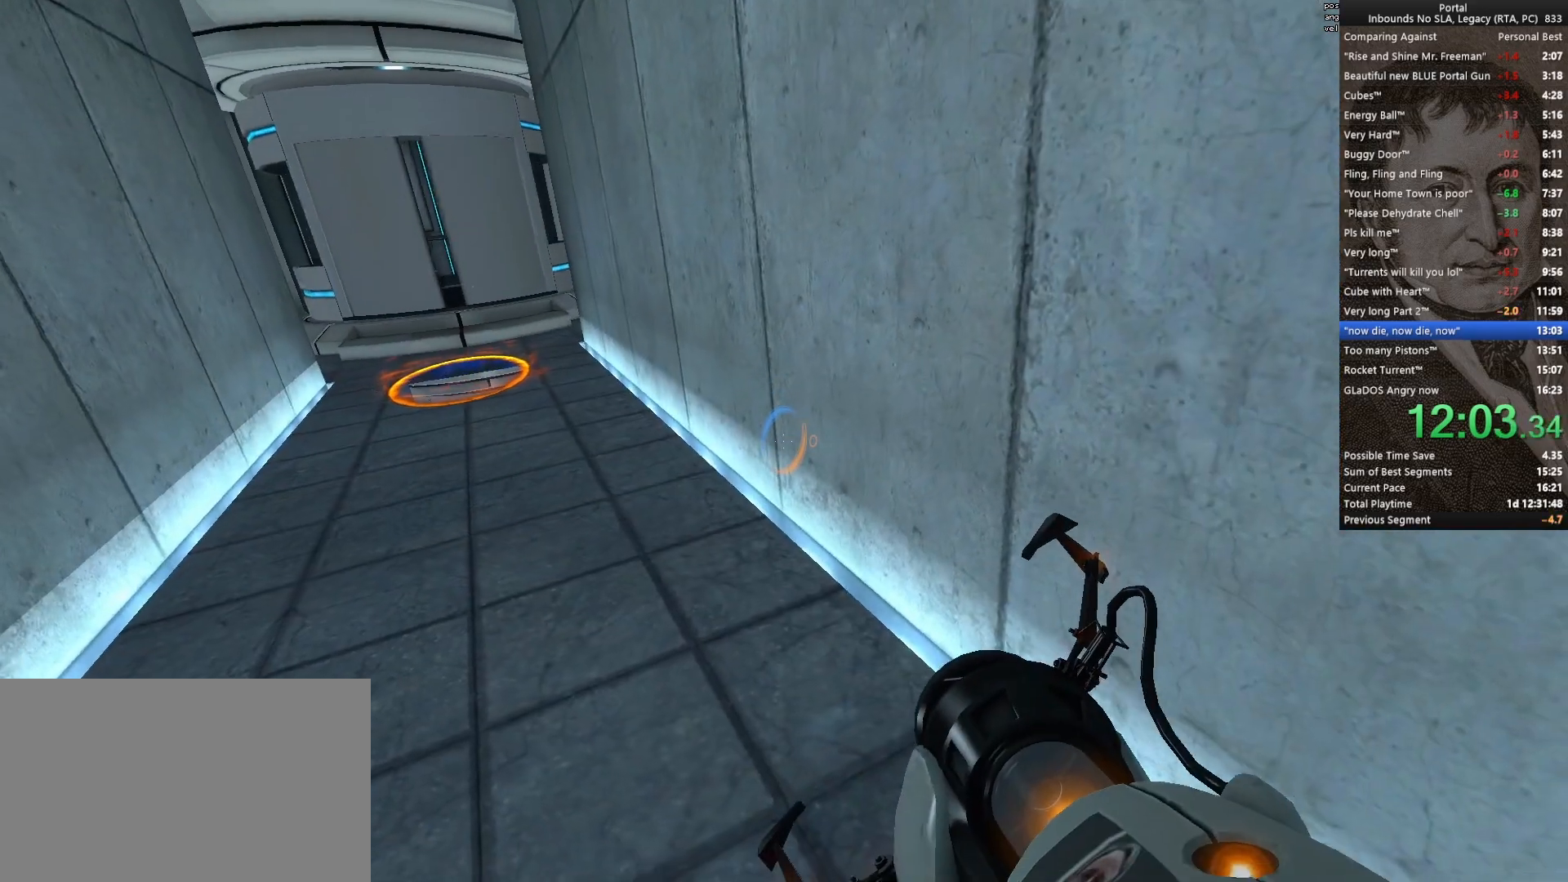
{"keys": [], "mouse": [], "events": [[83, "tab", "down"], [117, "tab", "up"]]}
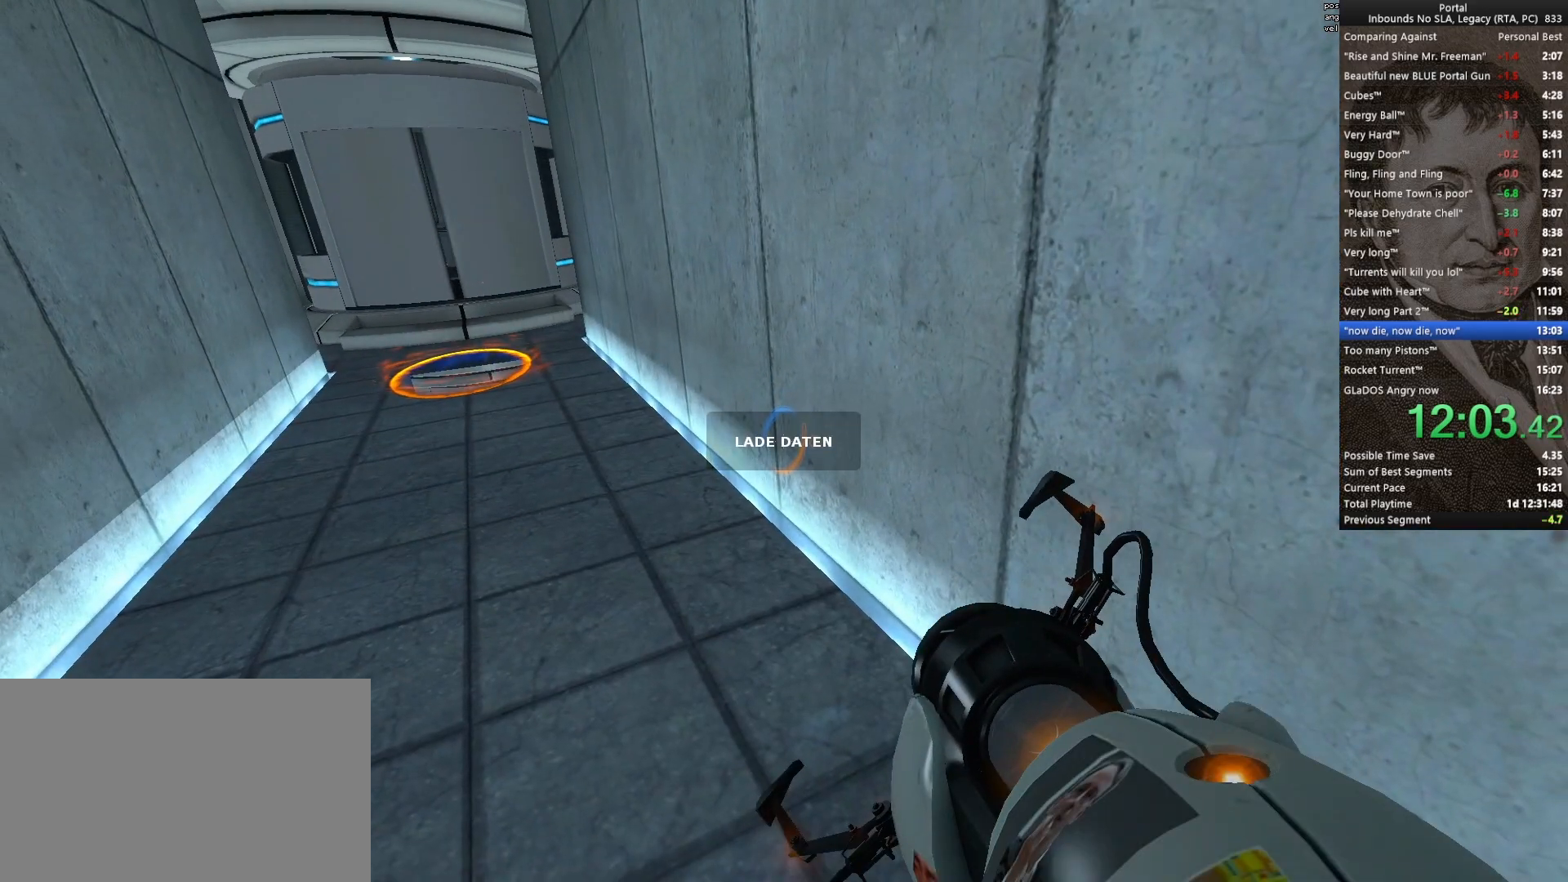
{"keys": [], "mouse": [], "events": []}
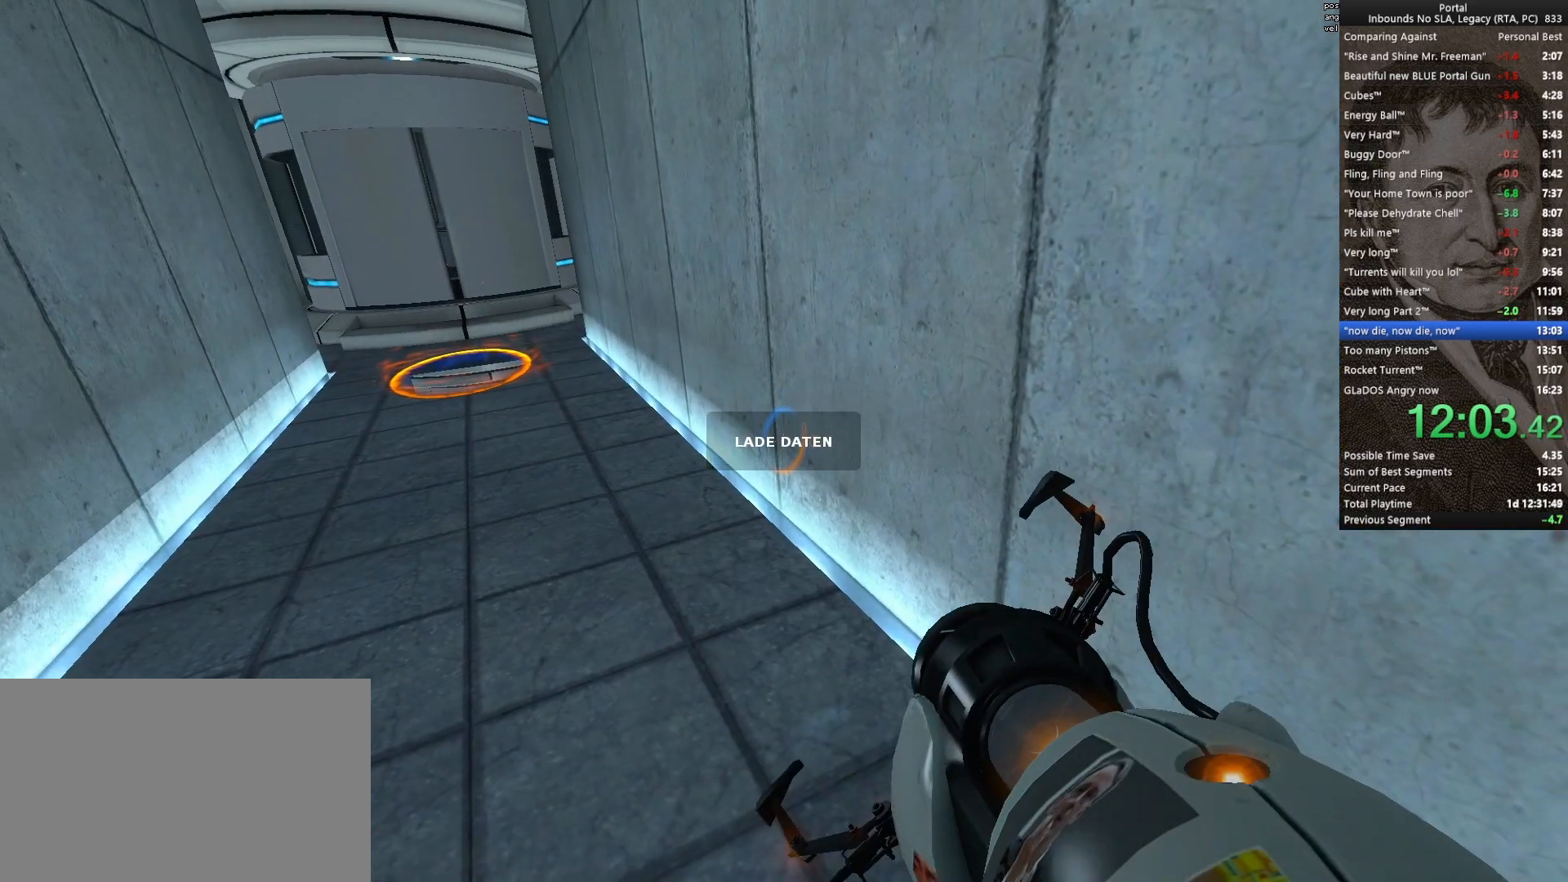
{"keys": [], "mouse": [], "events": []}
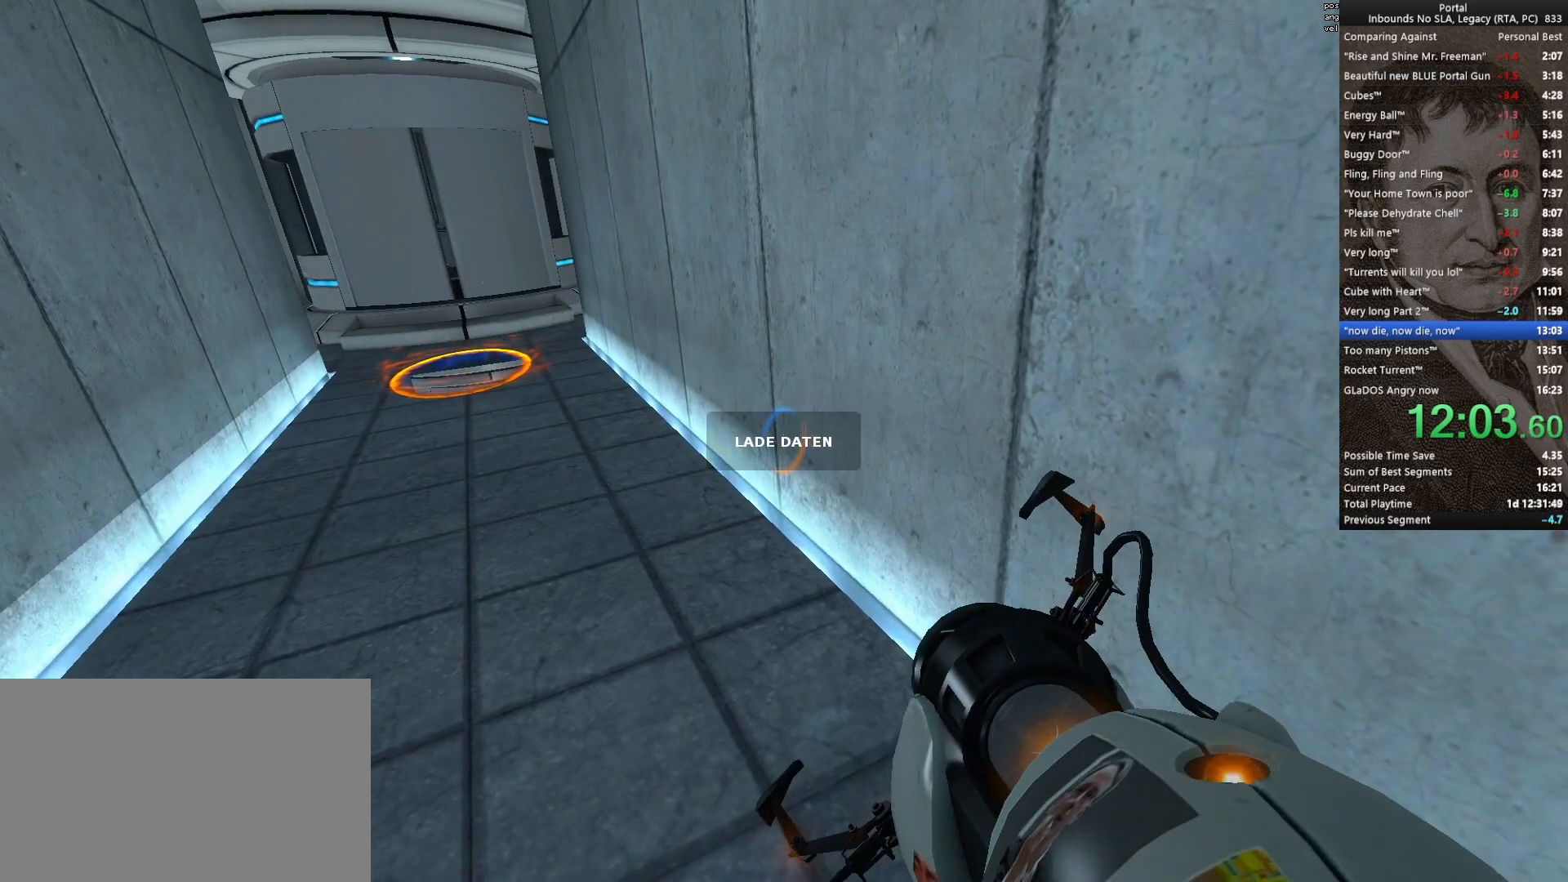
{"keys": [], "mouse": [], "events": []}
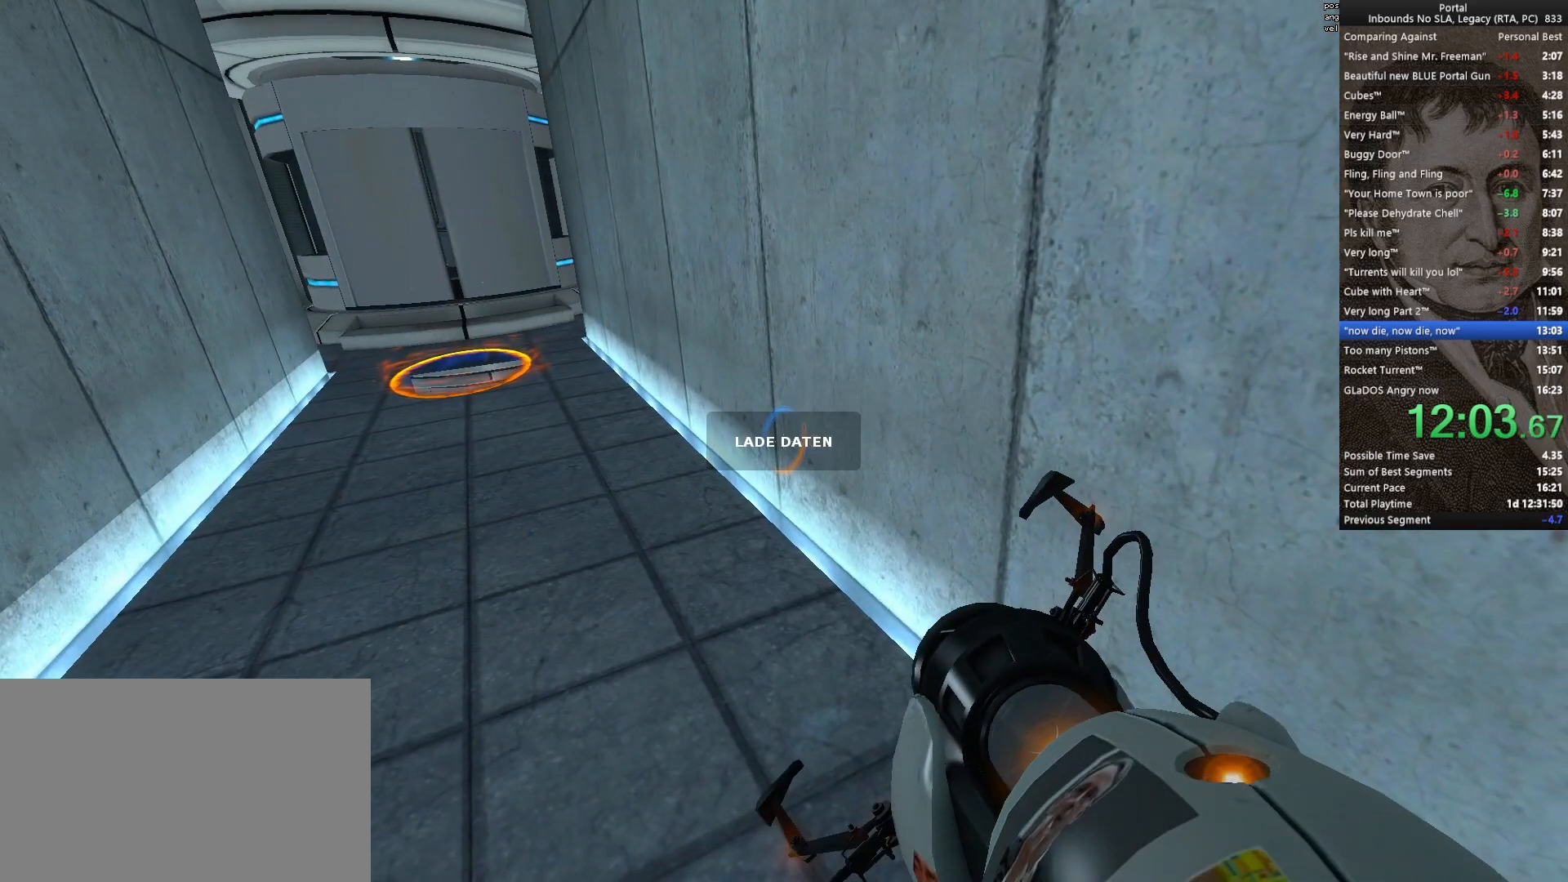
{"keys": [], "mouse": [], "events": []}
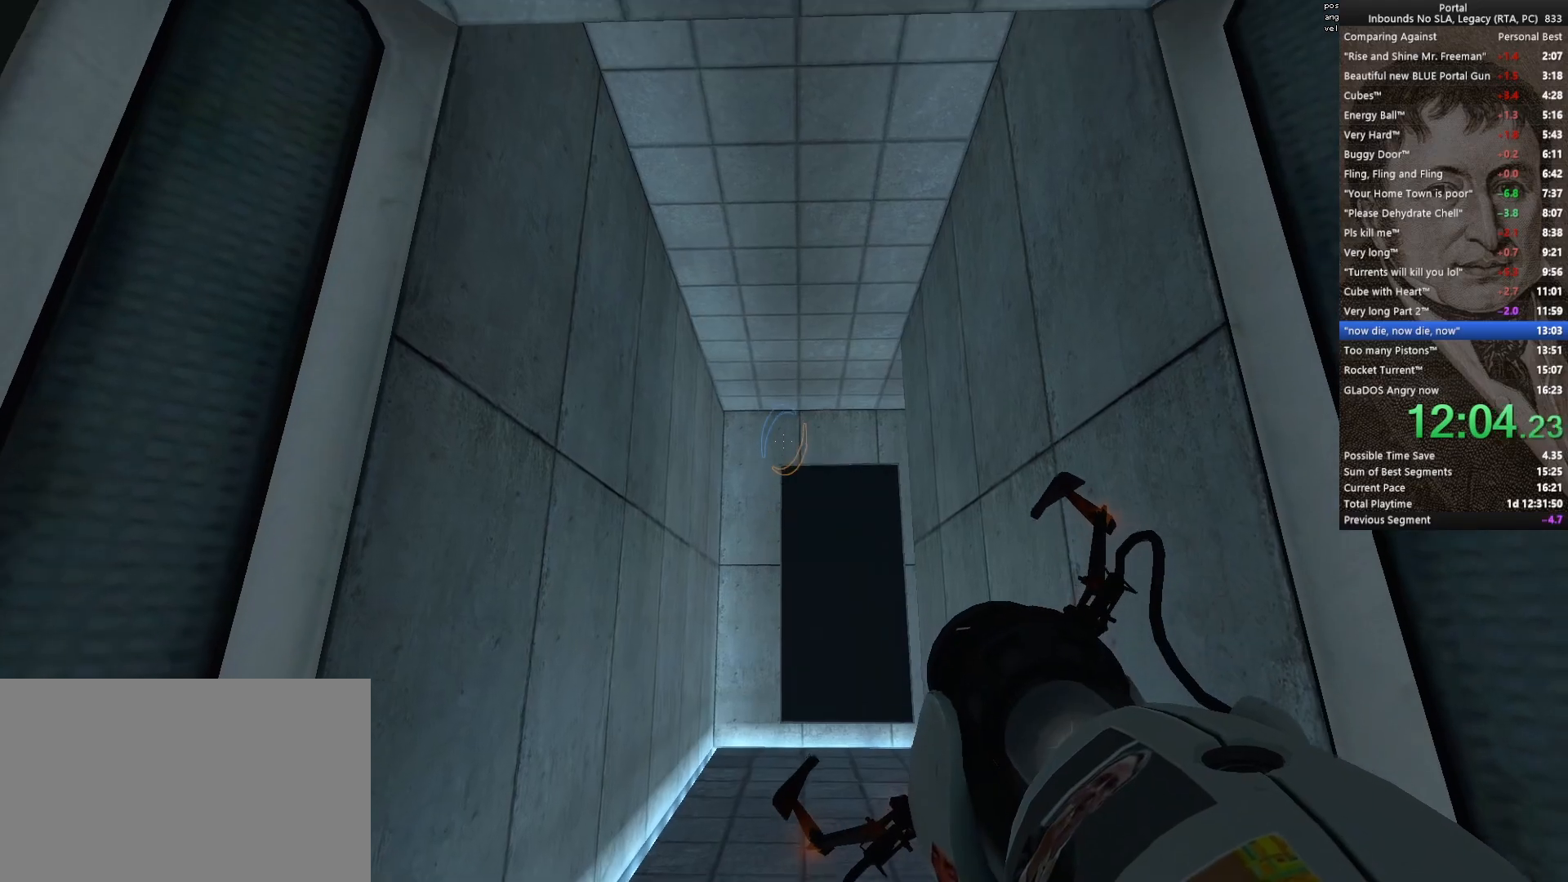
{"keys": [], "mouse": [], "events": []}
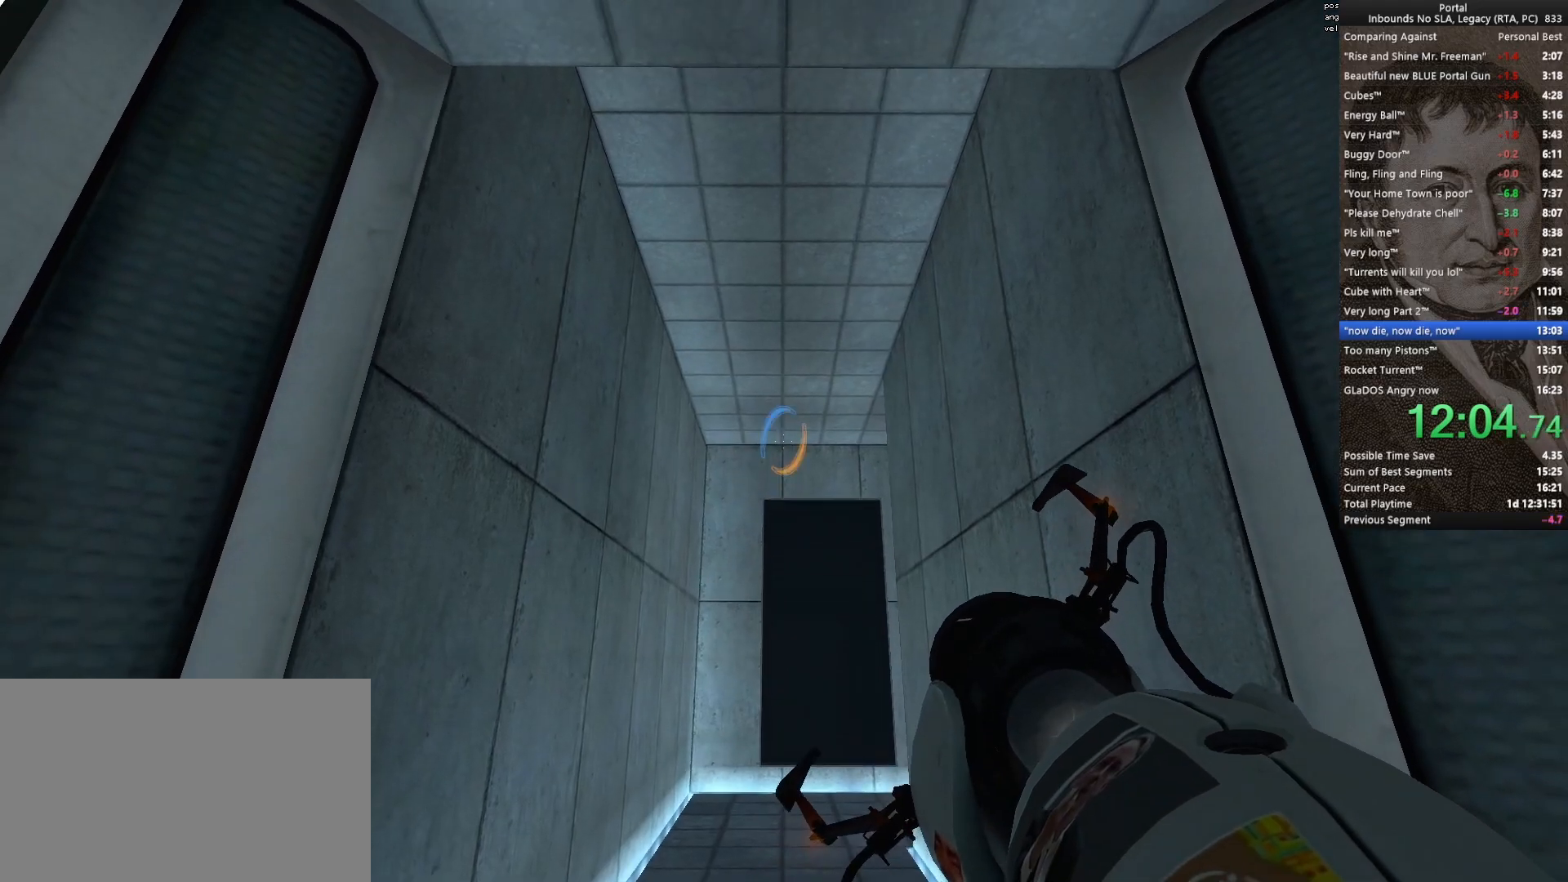
{"keys": ["w"], "mouse": [], "events": [[217, "mouse_left", "down"], [217, "q", "down"], [267, "mouse_left", "up"], [367, "q", "up"], [367, "w", "down"]]}
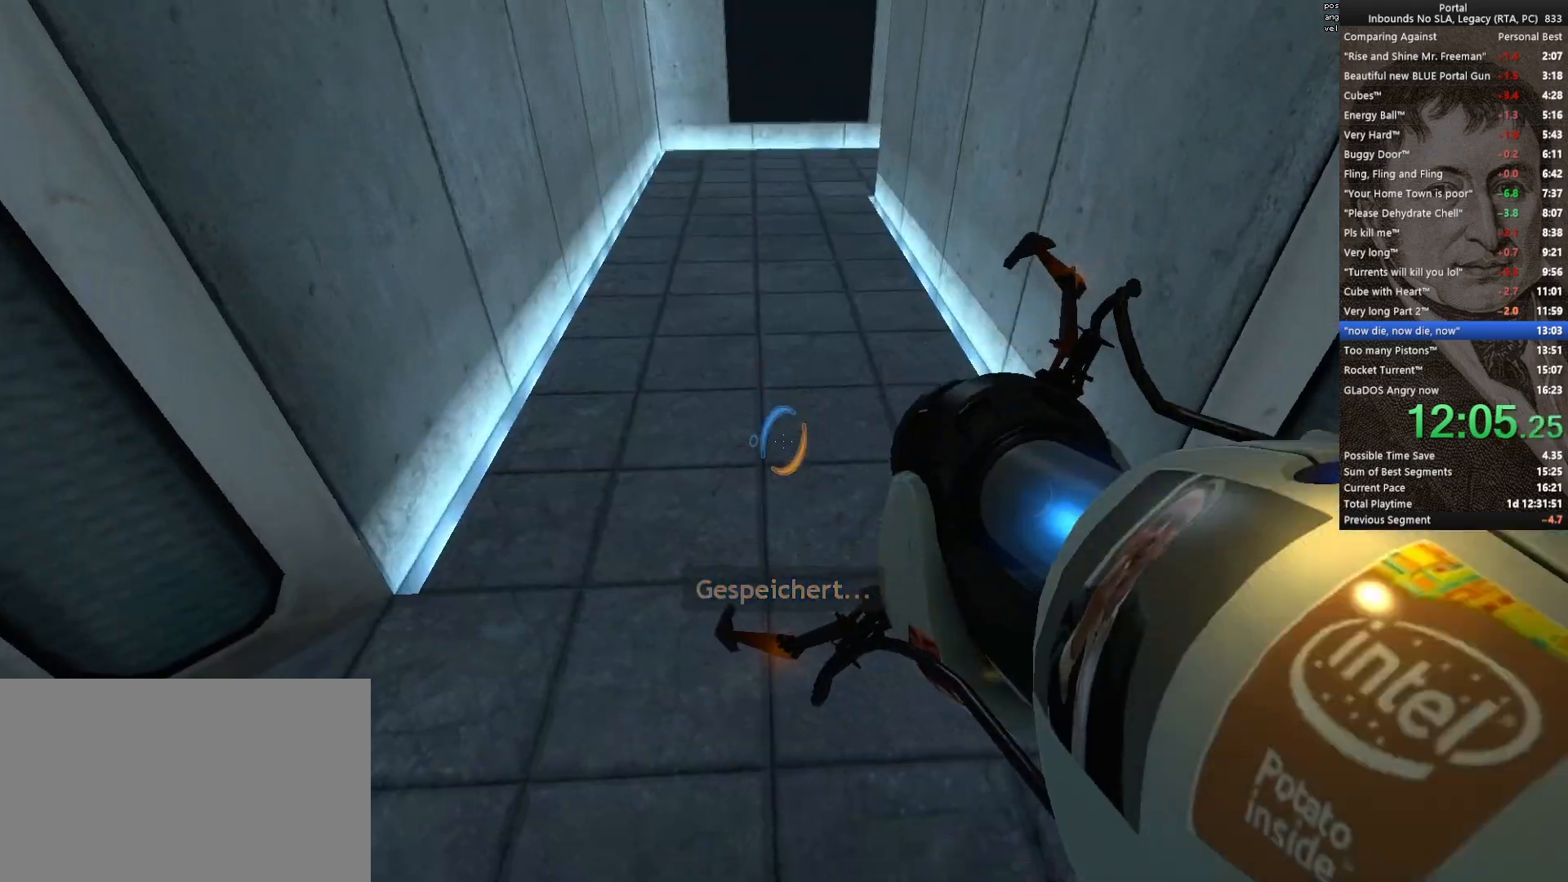
{"keys": ["ctrl", "w"], "mouse": [], "events": [[283, "mouse_right", "down"], [367, "ctrl", "down"], [367, "mouse_right", "up"]]}
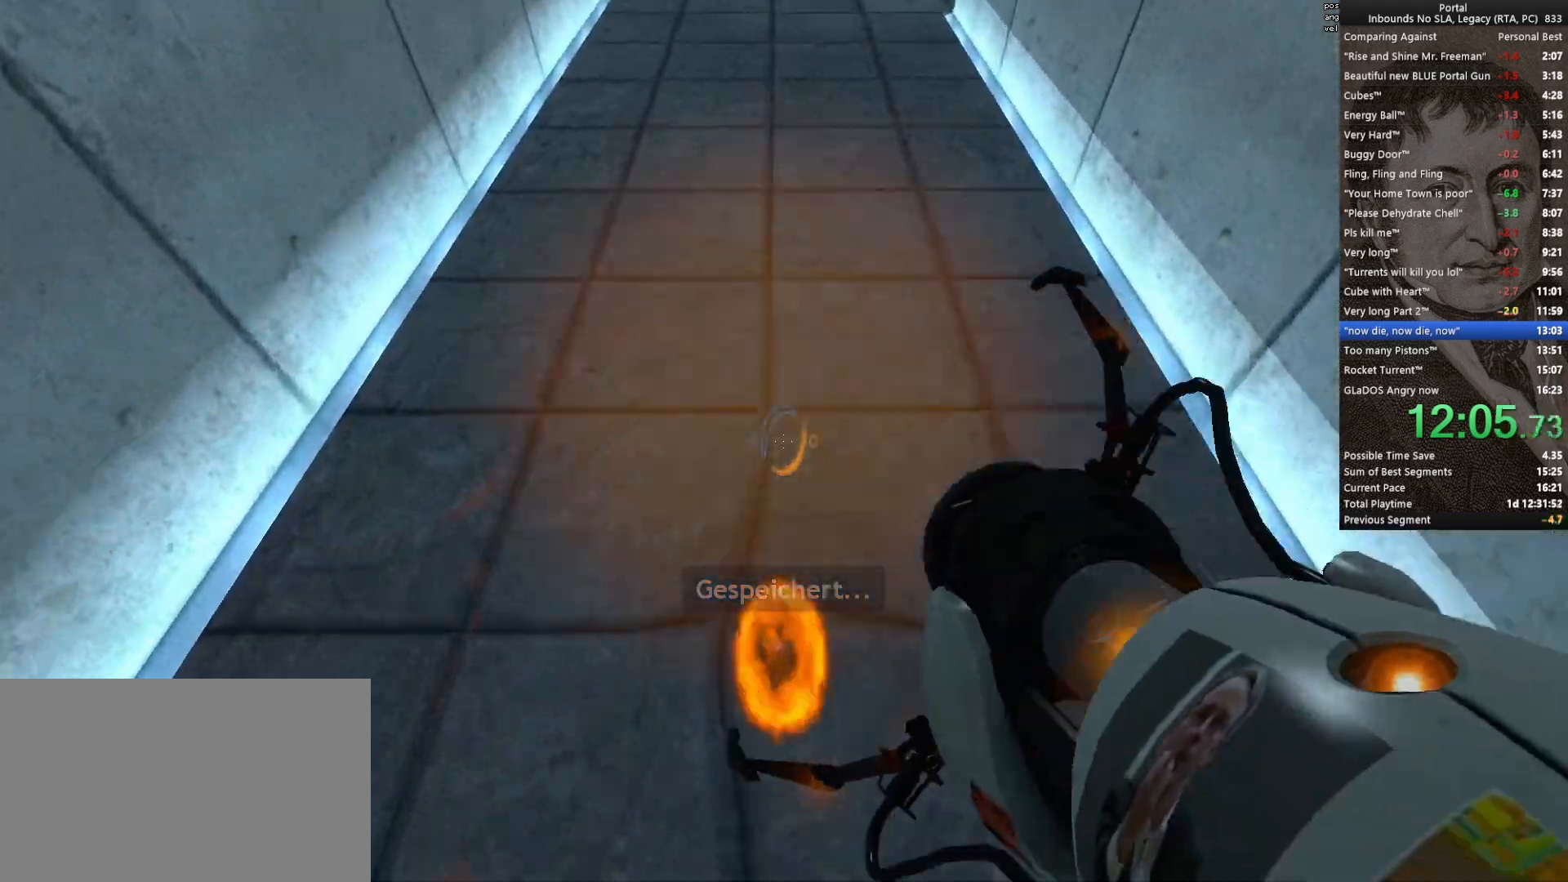
{"keys": ["ctrl", "w"], "mouse": [], "events": []}
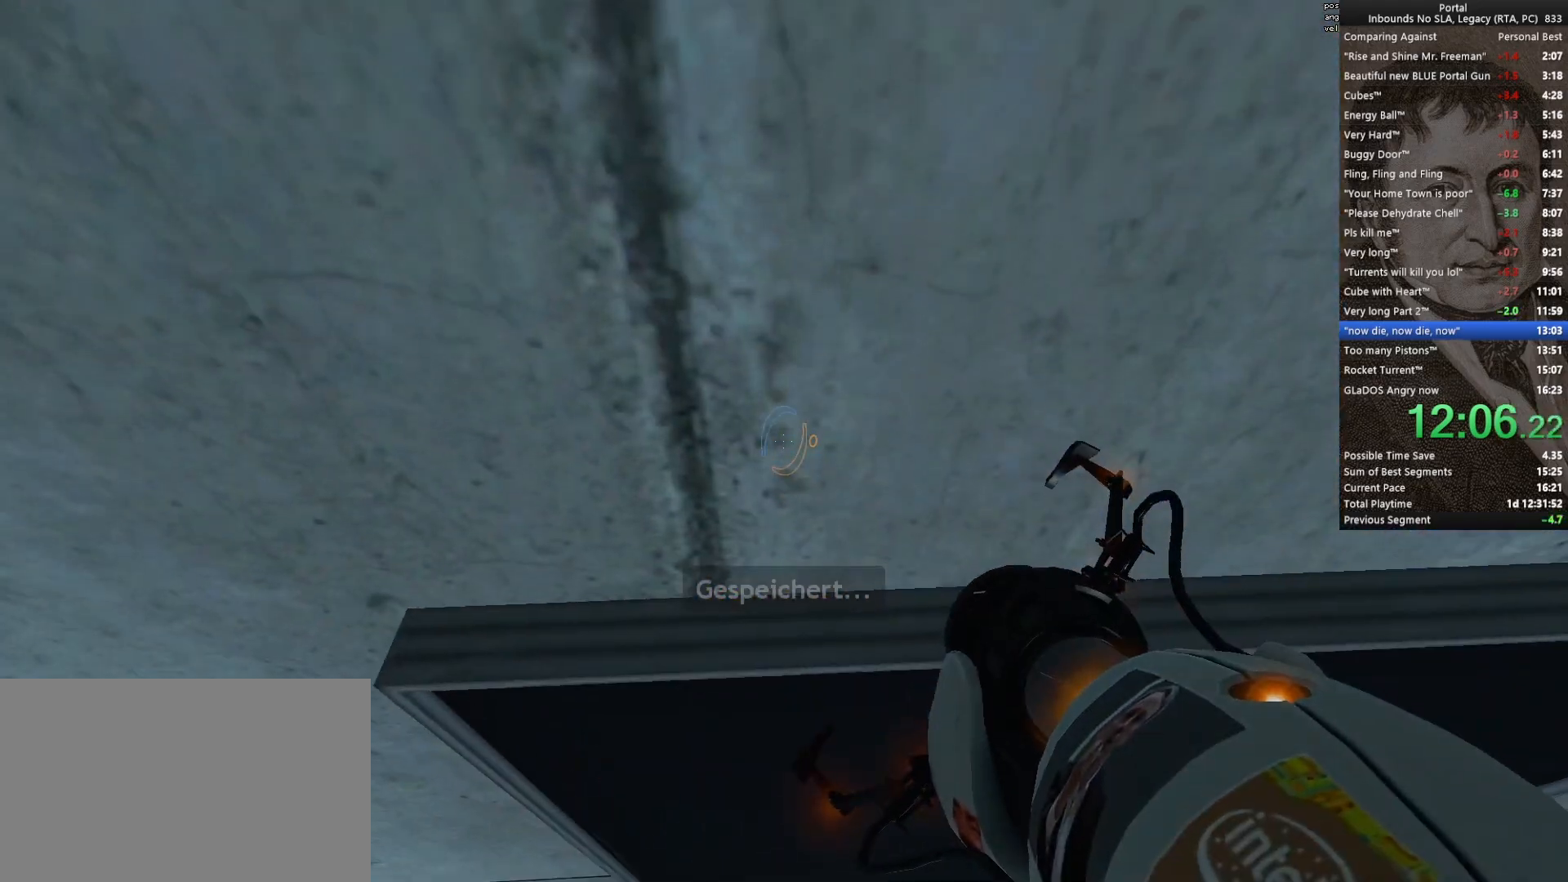
{"keys": [], "mouse": [], "events": [[33, "ctrl", "up"], [67, "w", "up"]]}
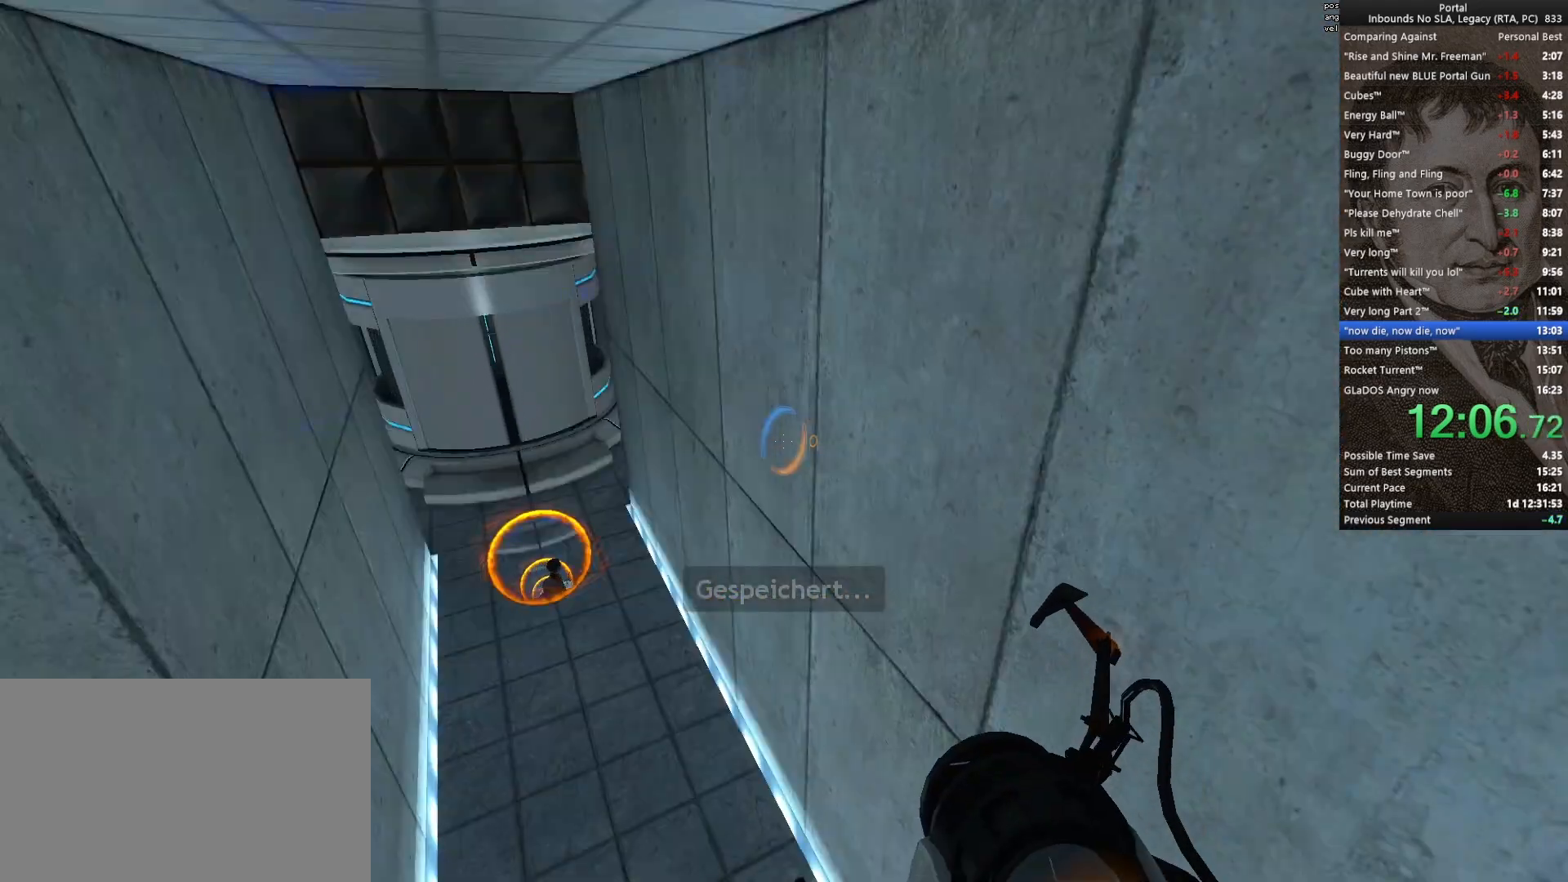
{"keys": [], "mouse": [], "events": [[367, "a", "down"], [417, "a", "up"]]}
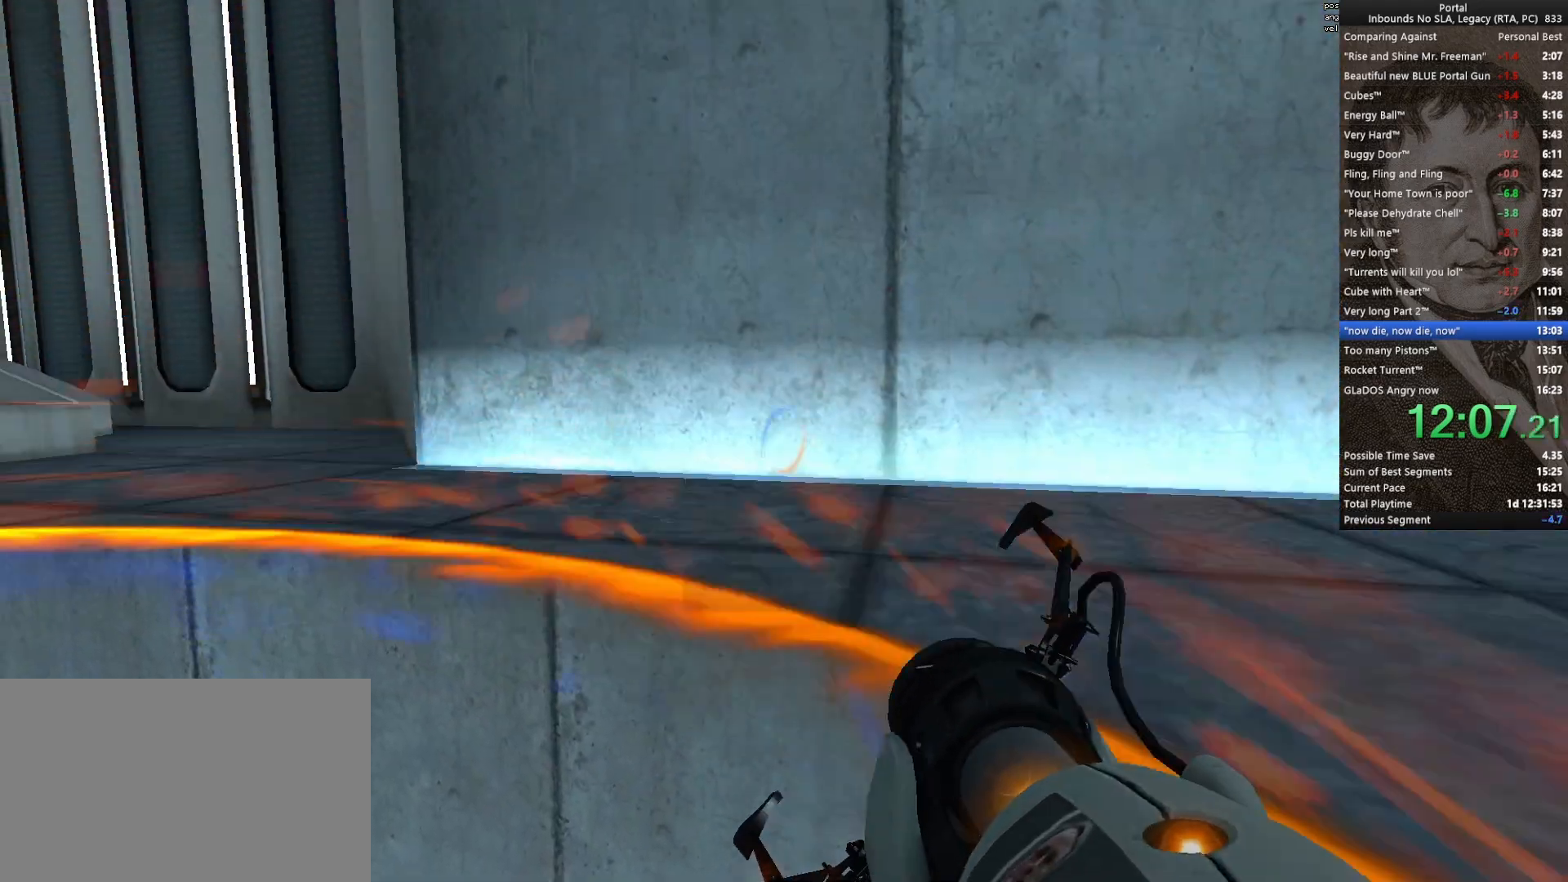
{"keys": ["ctrl"], "mouse": [], "events": [[100, "ctrl", "down"]]}
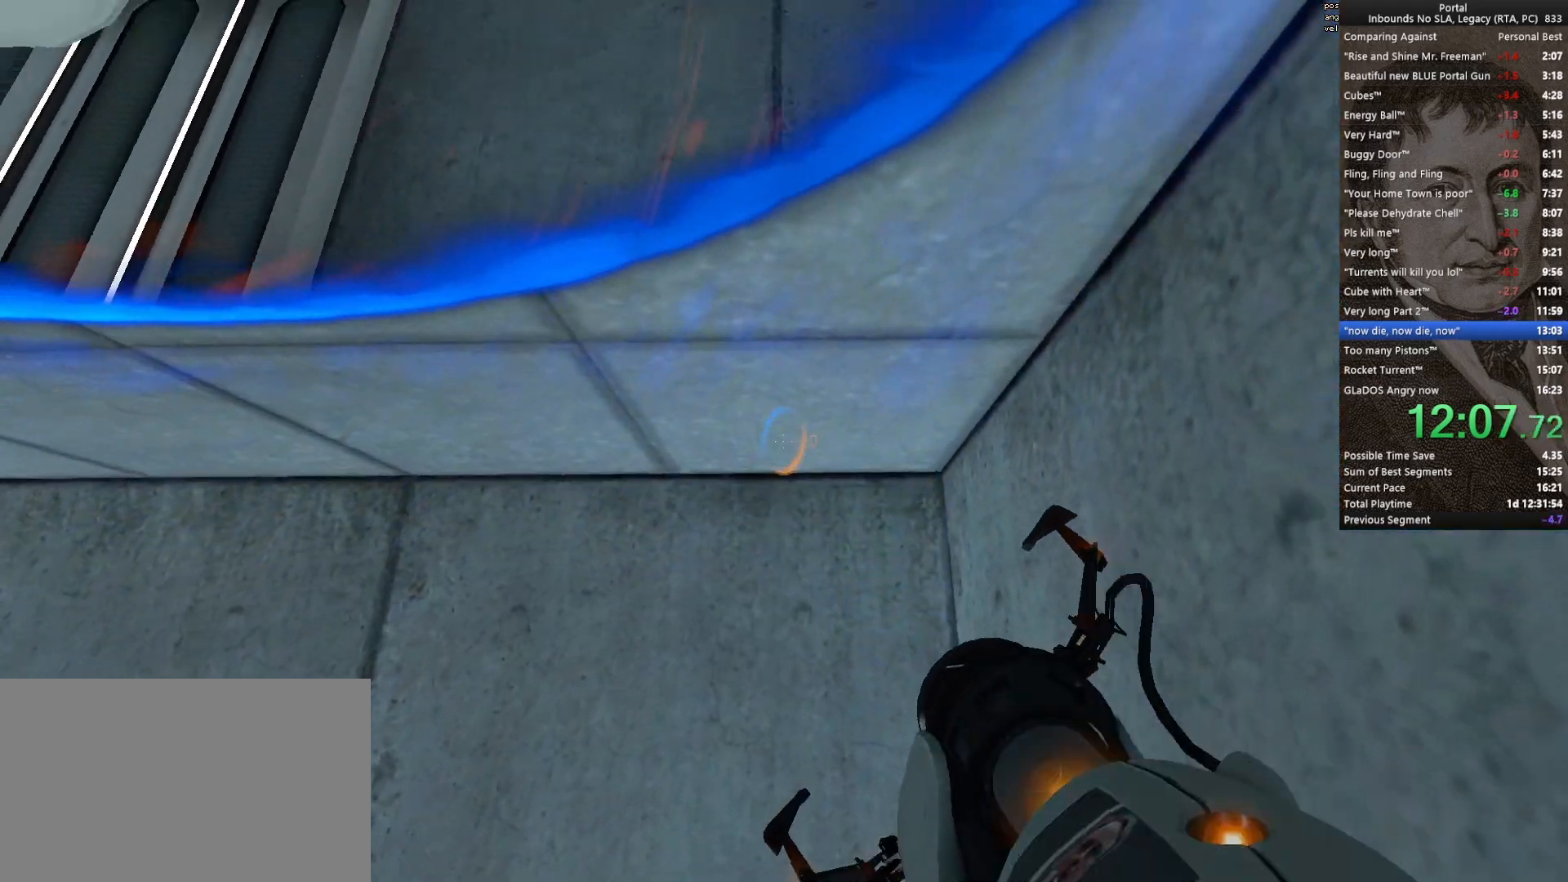
{"keys": ["ctrl"], "mouse": [], "events": [[367, "mouse_left", "down"], [450, "mouse_left", "up"]]}
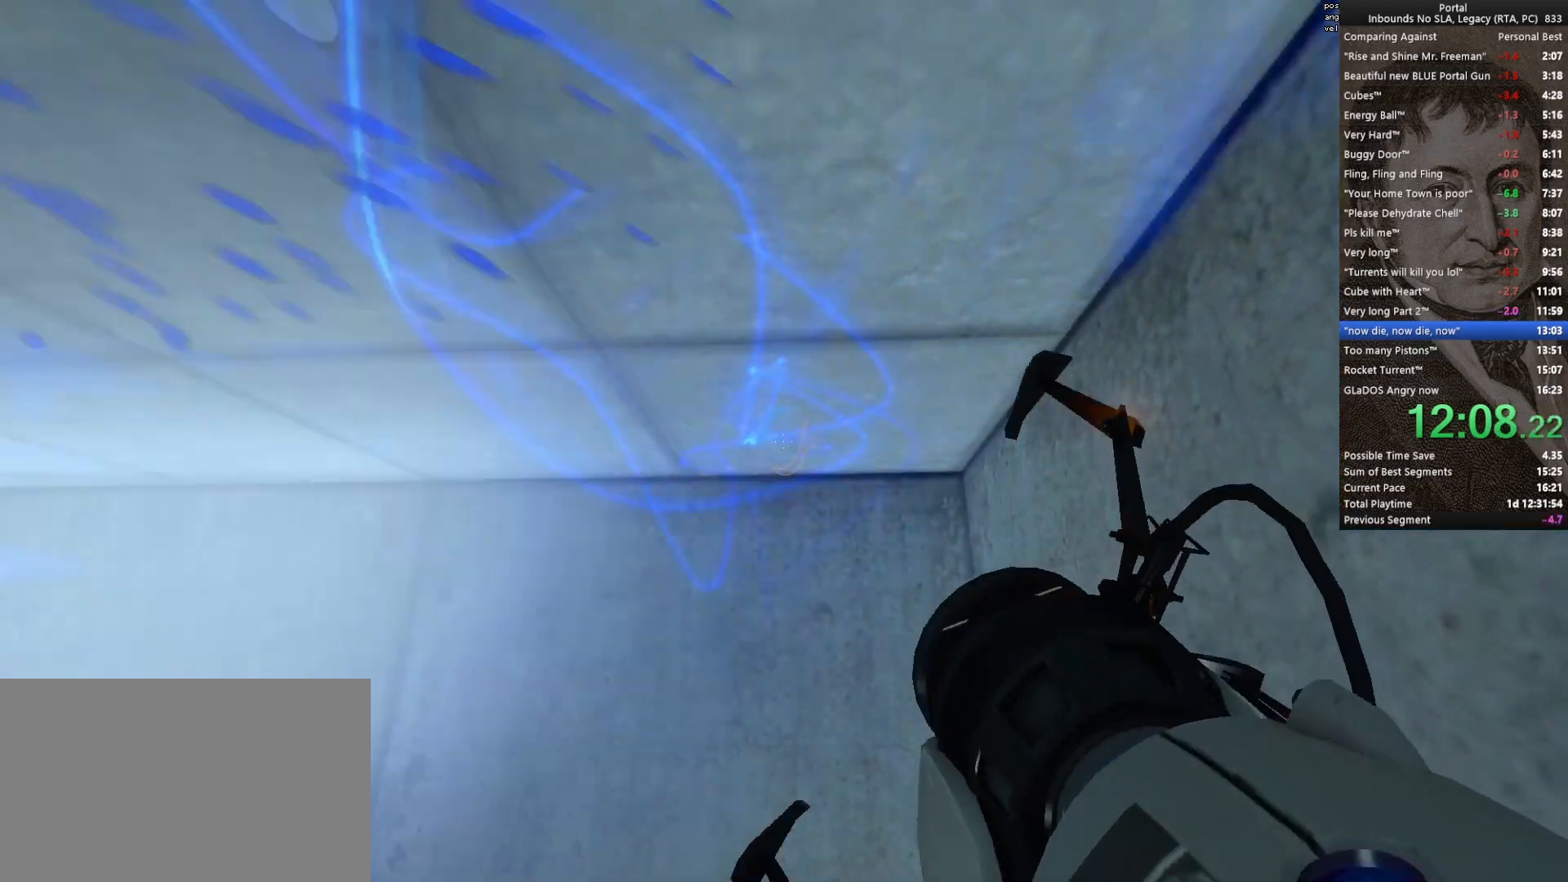
{"keys": [], "mouse": [], "events": [[50, "ctrl", "up"]]}
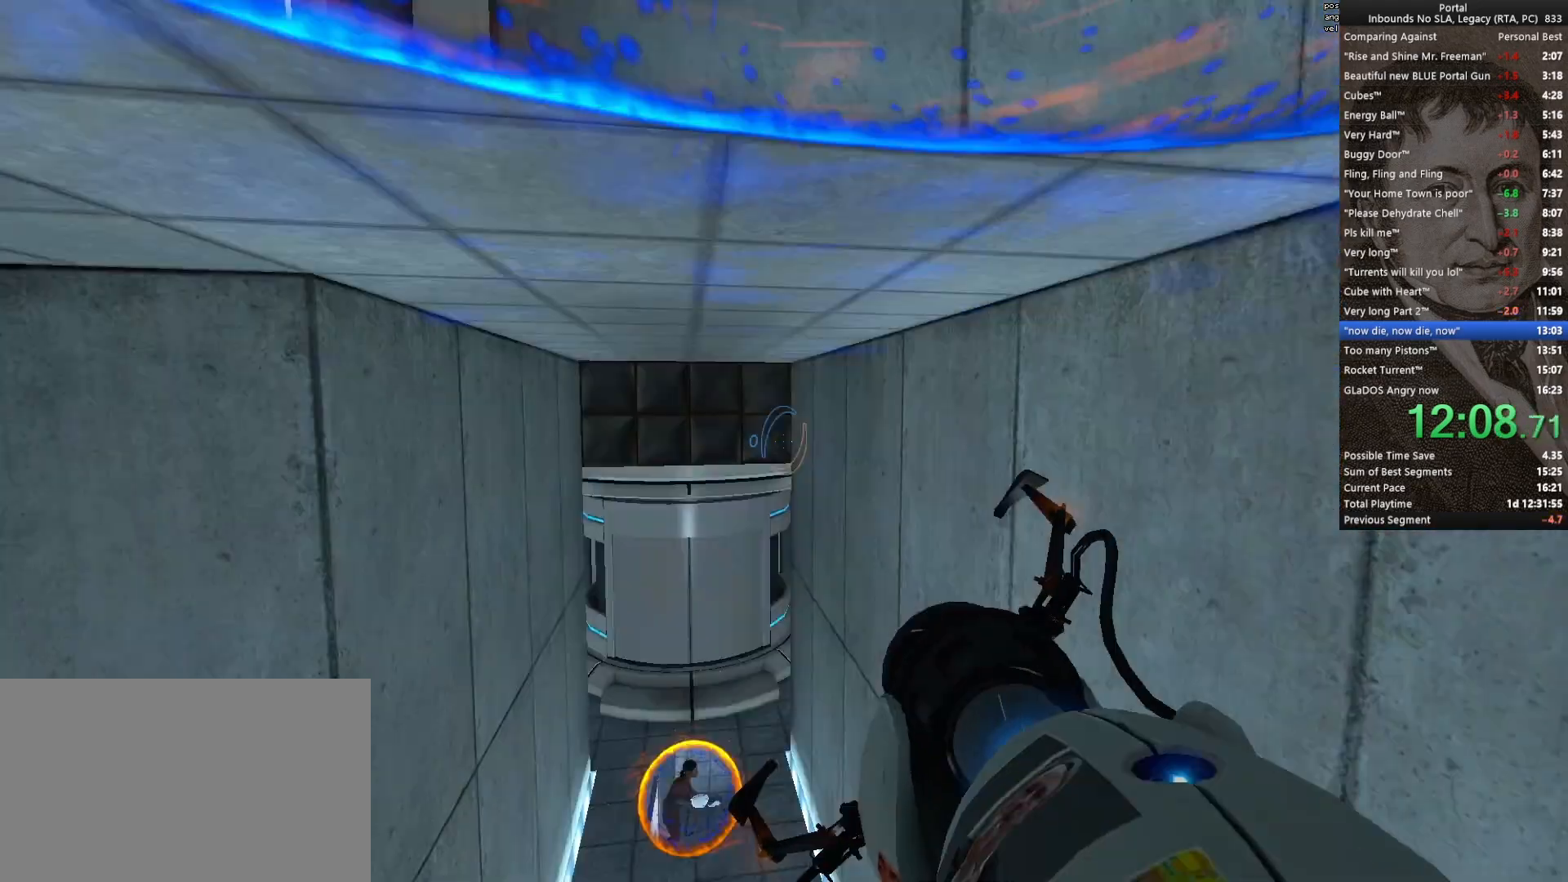
{"keys": [], "mouse": [], "events": []}
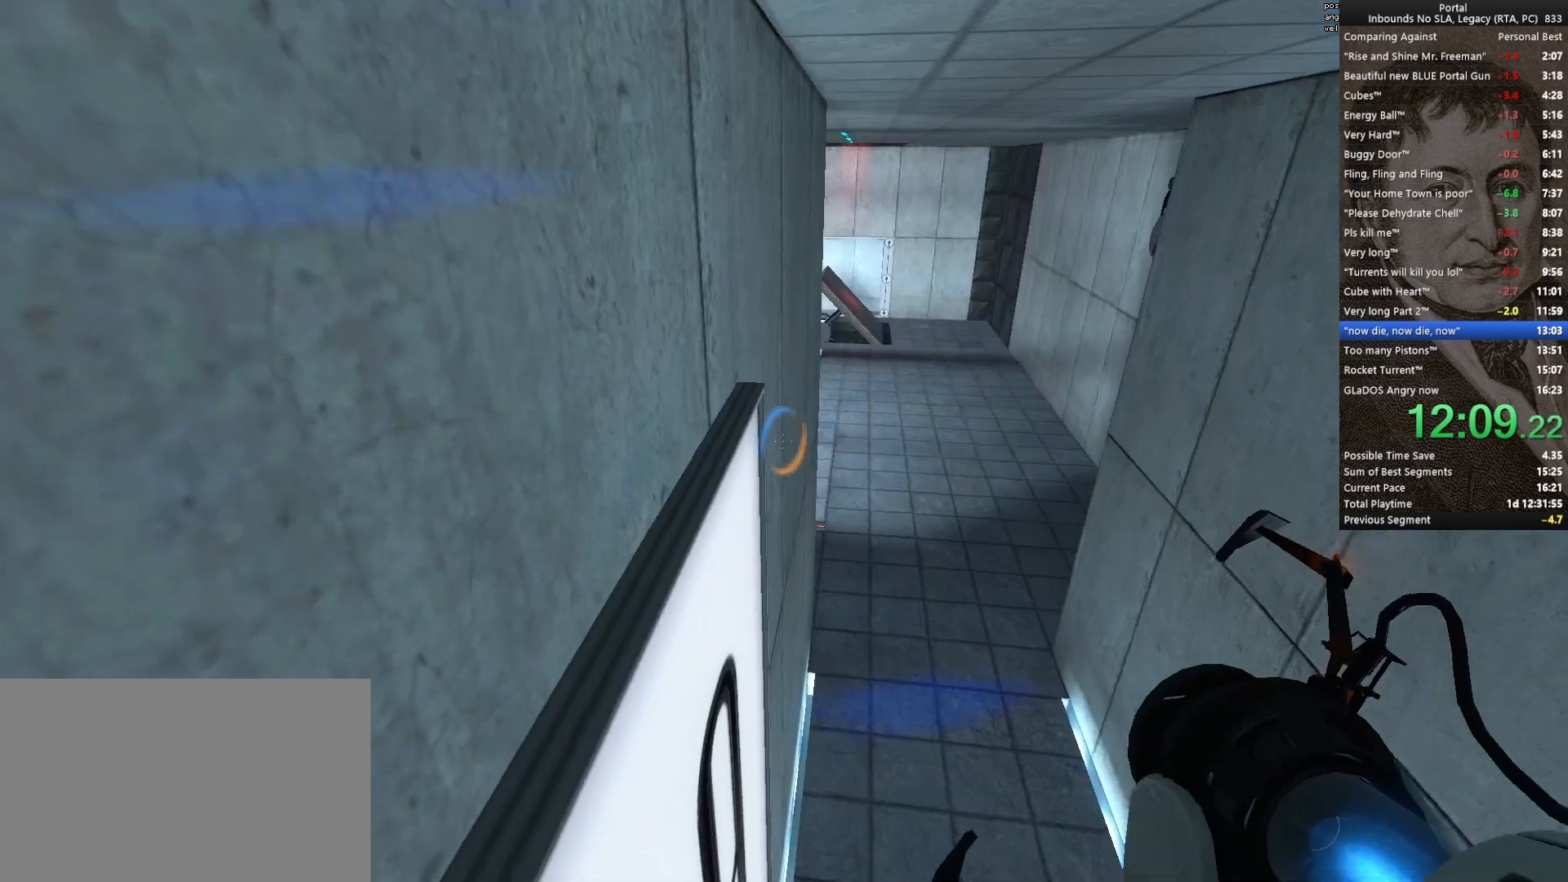
{"keys": [], "mouse": [], "events": []}